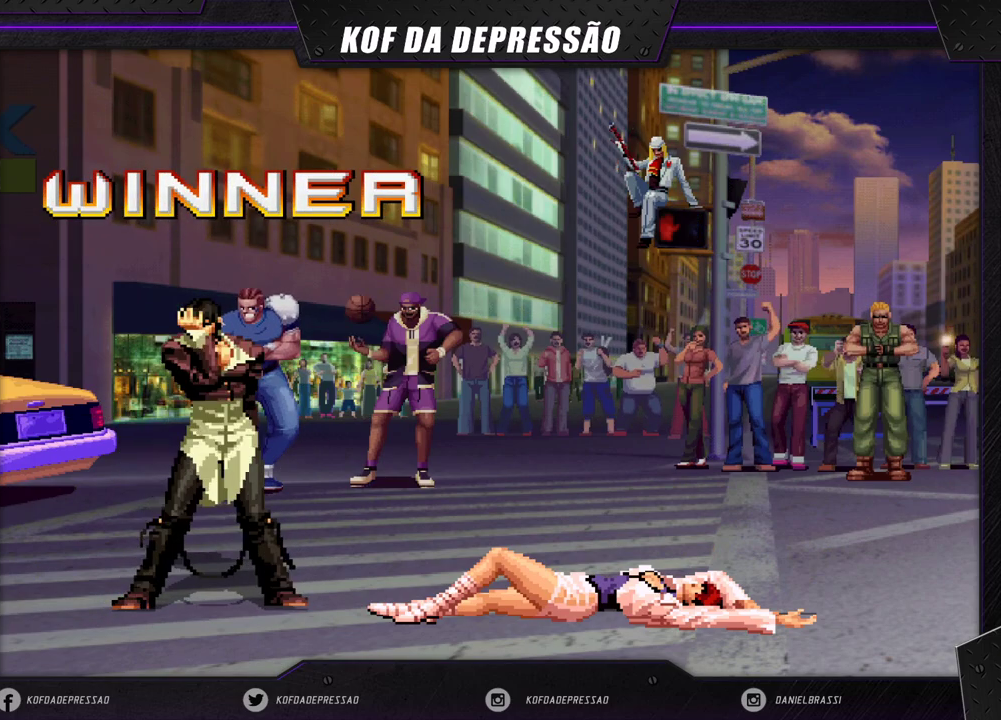
Gameplay with a controller (arcade stick); each line is a JSON object with the inputs held at the frame after it (dt_ms = milliseconds from this image to that frame). "events" lists button and stick changes between this image and that frame as [ms after this image, input, new state], when the widget could be followed in between. Not read: L3 R3 SQUARE TRIANGLE.
{"dt_ms": 1000, "buttons": [], "left_stick": "left"}
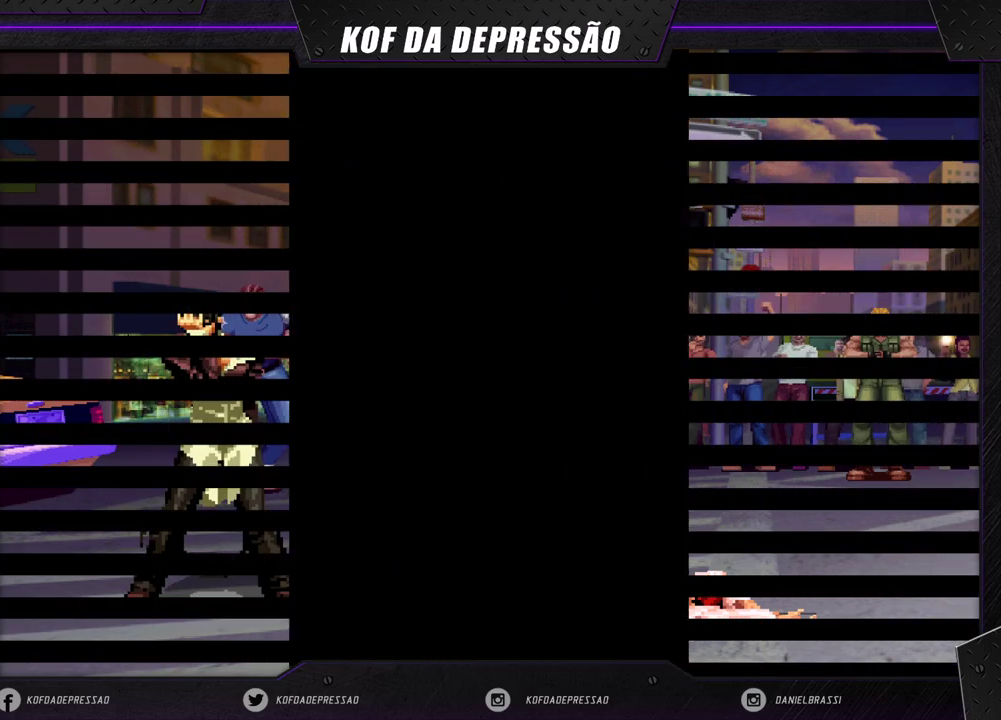
{"dt_ms": 500, "buttons": [], "left_stick": "right", "events": [[250, "left_stick", "down"], [350, "left_stick", "right"], [417, "R1", "down"], [483, "R1", "up"]]}
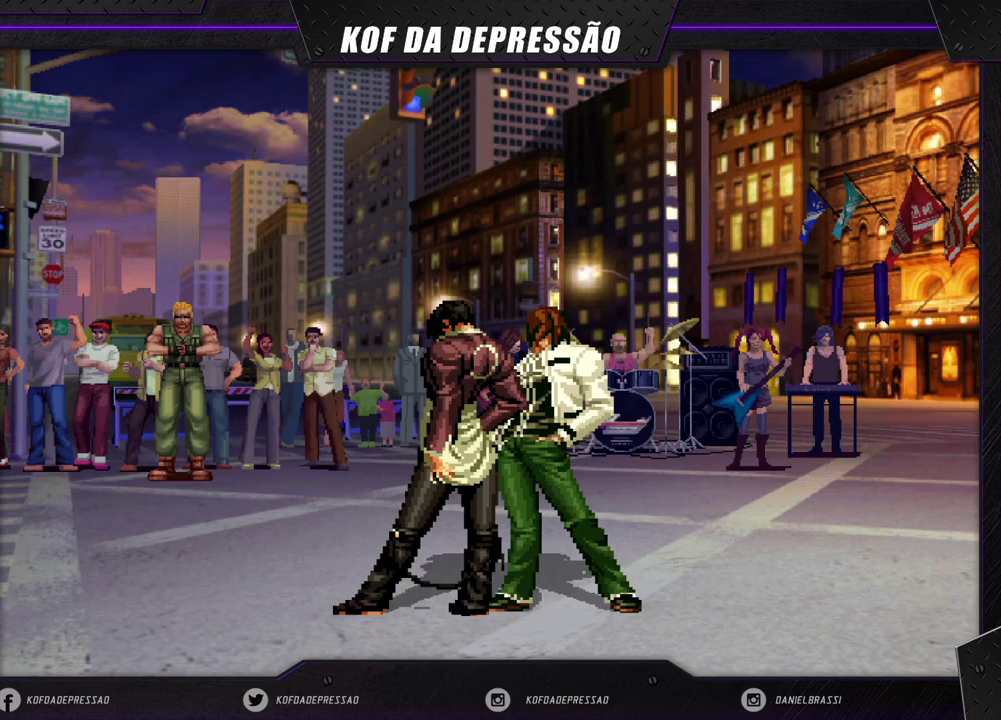
{"dt_ms": 500, "buttons": ["CROSS"], "left_stick": "center", "events": [[17, "left_stick", "center"], [167, "CROSS", "down"], [217, "CROSS", "up"], [367, "CROSS", "down"], [417, "CROSS", "up"], [500, "CROSS", "down"]]}
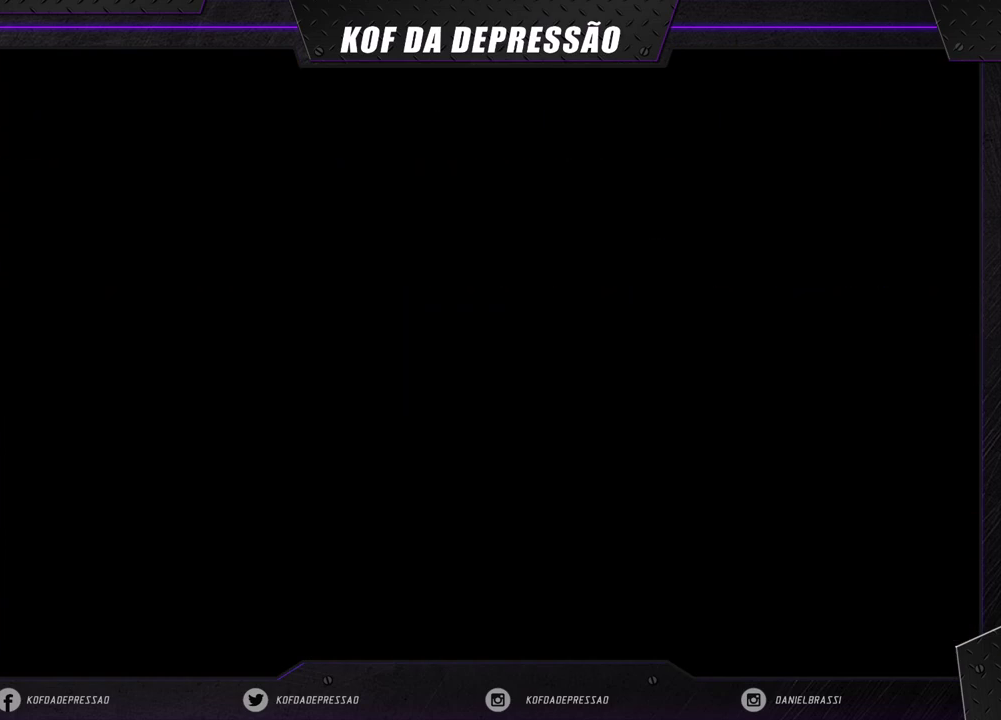
{"dt_ms": 500, "buttons": [], "left_stick": "center", "events": [[83, "CROSS", "up"]]}
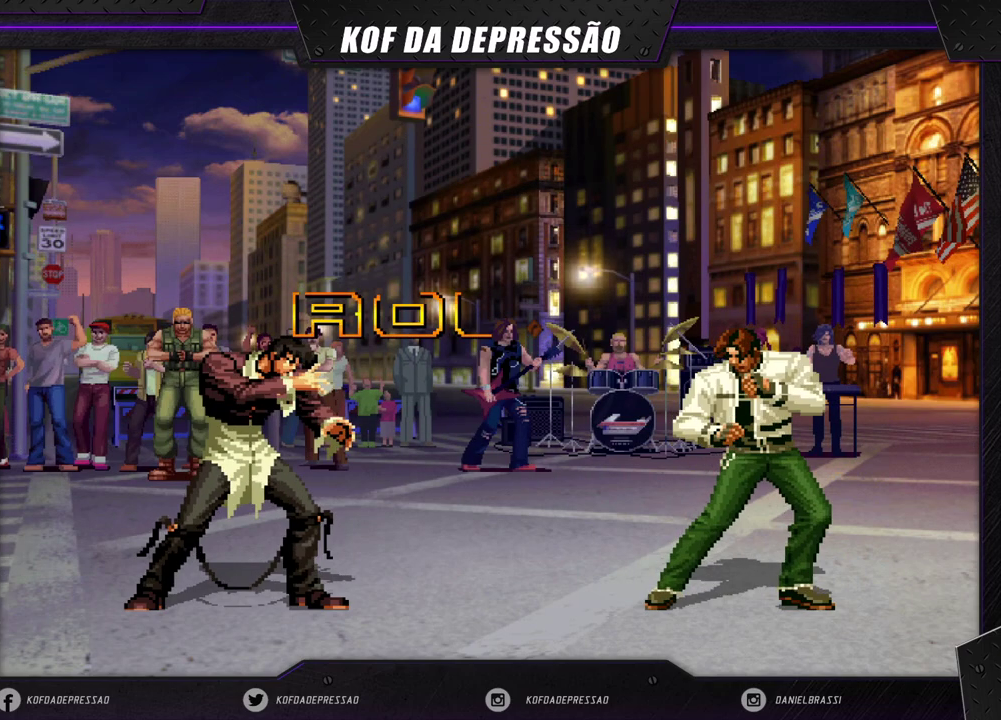
{"dt_ms": 500, "buttons": [], "left_stick": "center", "events": []}
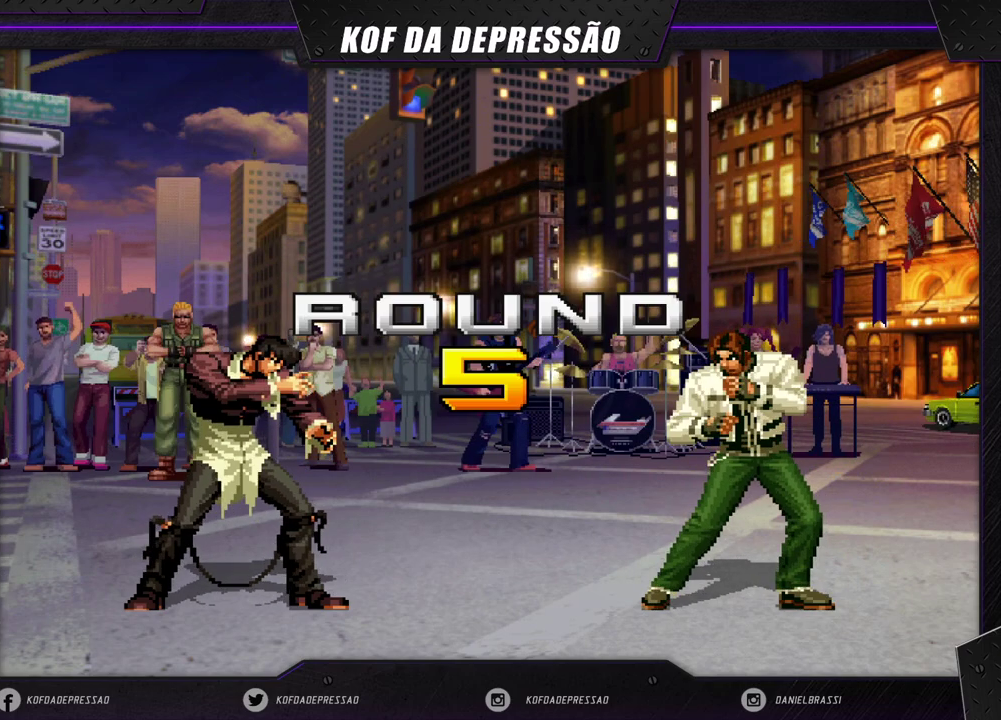
{"dt_ms": 500, "buttons": [], "left_stick": "center", "events": [[300, "CROSS", "down"], [400, "CROSS", "up"]]}
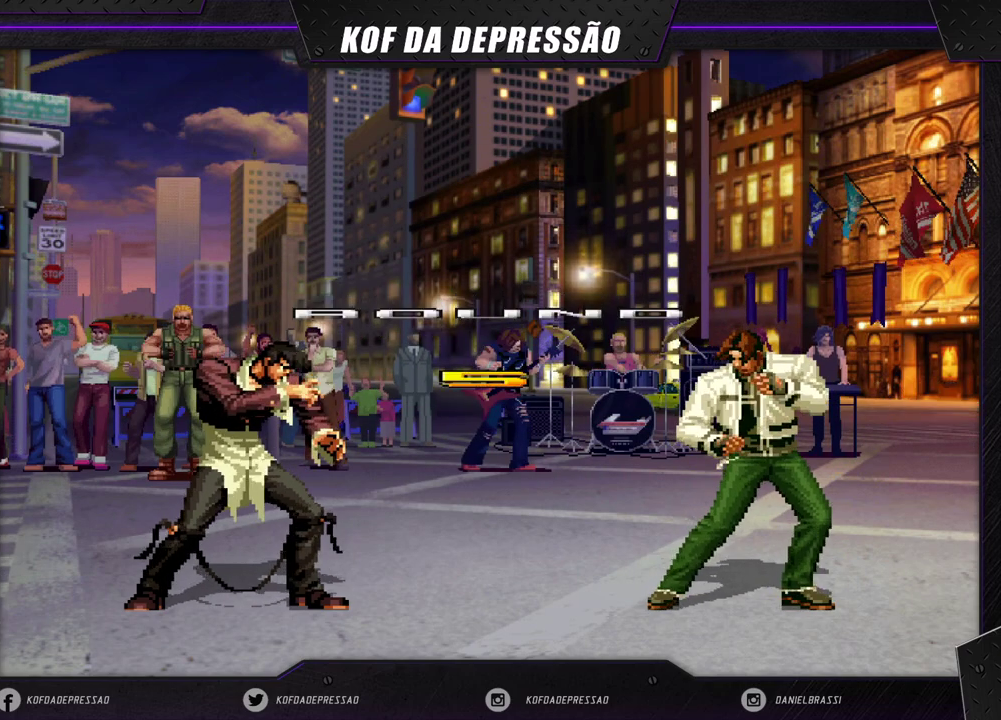
{"dt_ms": 500, "buttons": ["CROSS", "L2", "R1"], "left_stick": "center", "events": [[67, "L2", "down"], [83, "CROSS", "down"], [433, "R1", "down"]]}
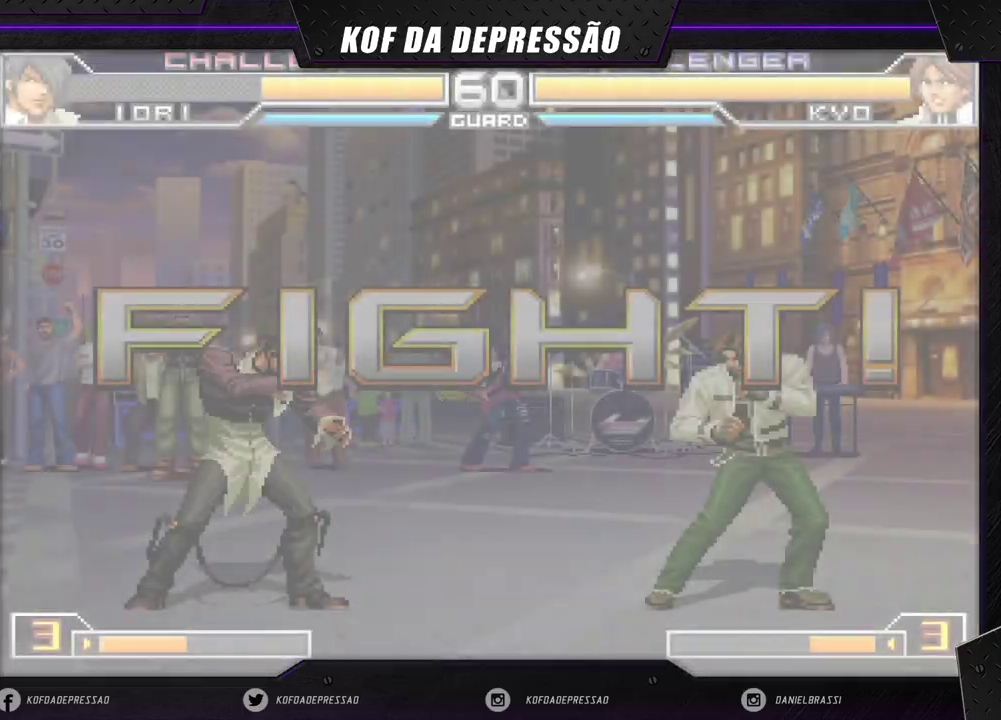
{"dt_ms": 500, "buttons": [], "left_stick": "down-right", "events": [[350, "R1", "up"], [383, "CROSS", "up"], [417, "L2", "up"], [483, "left_stick", "down-right"]]}
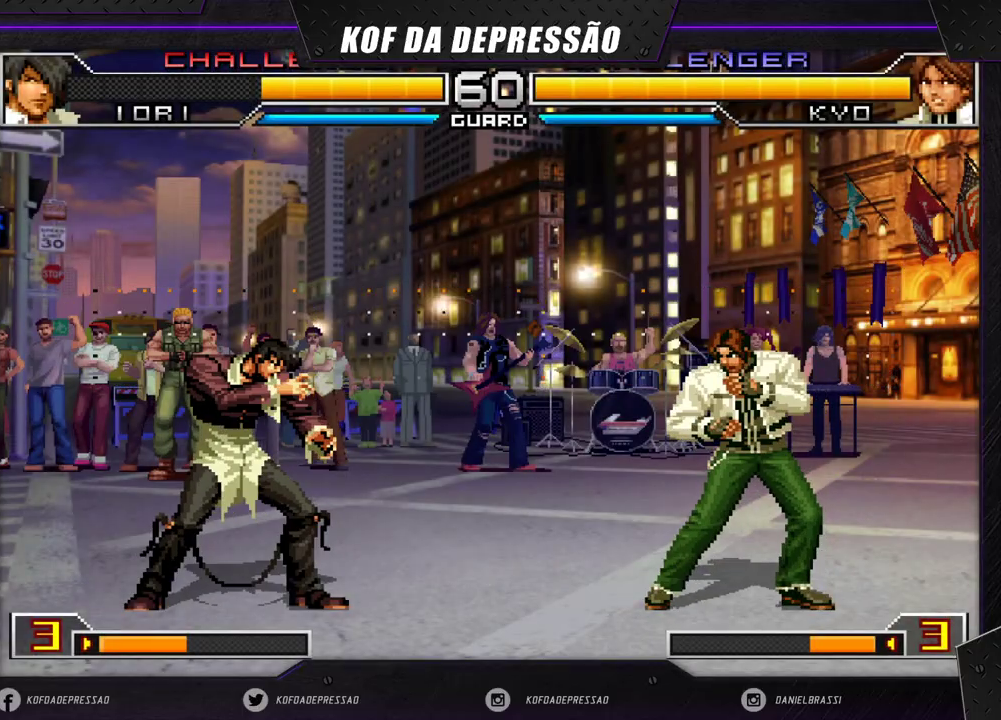
{"dt_ms": 500, "buttons": [], "left_stick": "left", "events": [[83, "CROSS", "down"], [167, "CROSS", "up"], [200, "left_stick", "down-left"], [267, "left_stick", "left"], [283, "CROSS", "down"], [450, "CROSS", "up"]]}
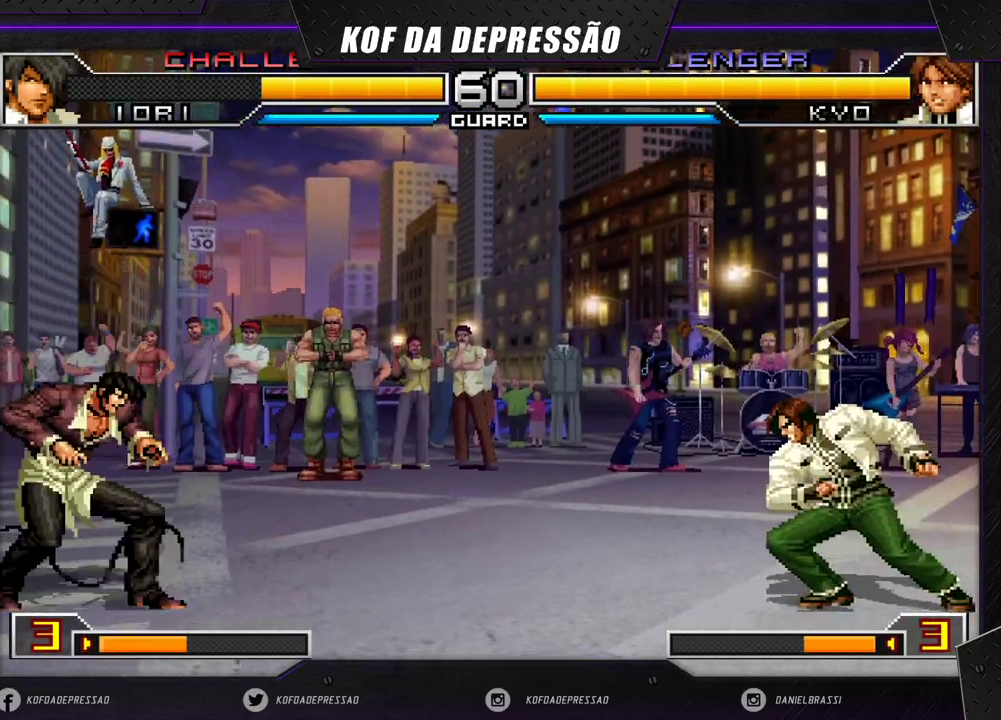
{"dt_ms": 500, "buttons": [], "left_stick": "center", "events": [[150, "CROSS", "down"], [250, "CROSS", "up"], [483, "left_stick", "center"]]}
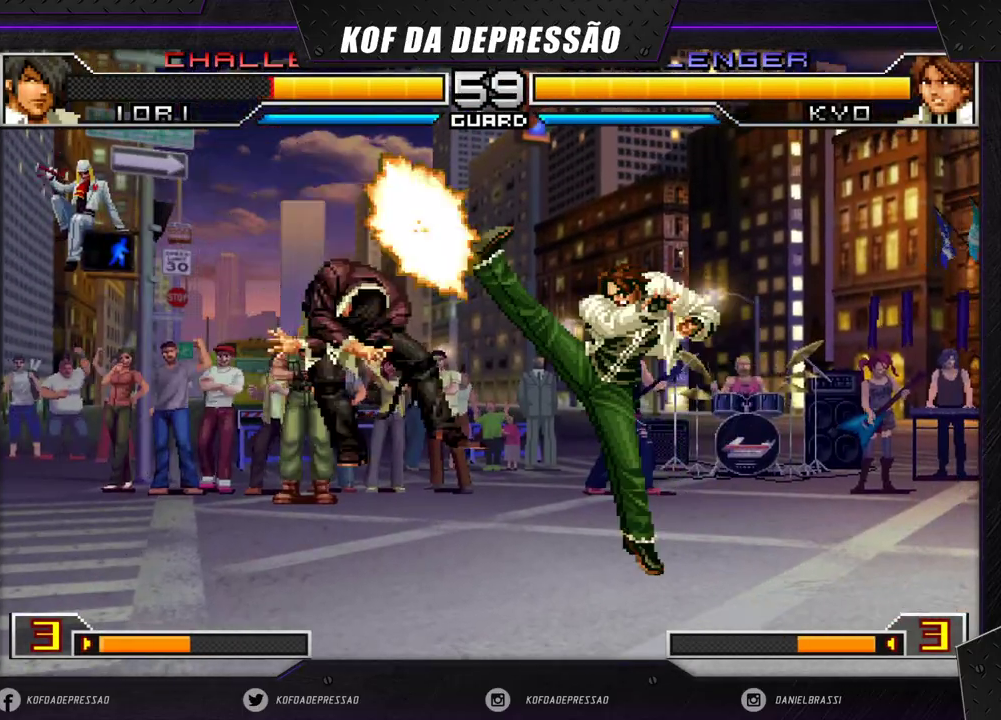
{"dt_ms": 500, "buttons": [], "left_stick": "center", "events": [[67, "left_stick", "left"], [117, "left_stick", "down"], [183, "left_stick", "right"], [267, "left_stick", "down"], [317, "left_stick", "left"], [450, "left_stick", "center"]]}
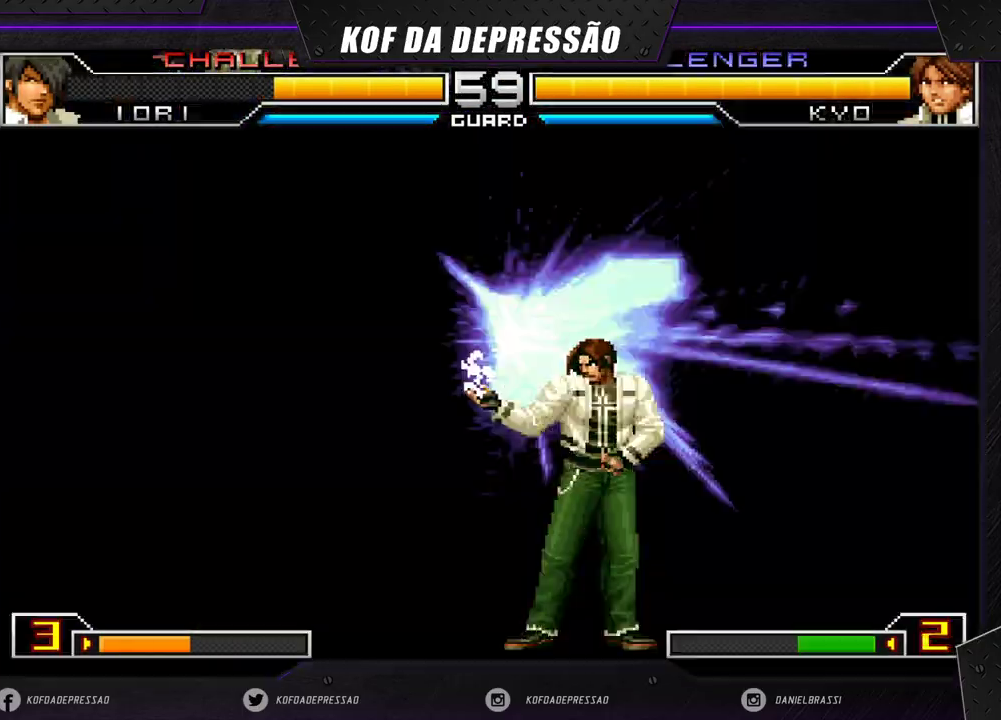
{"dt_ms": 500, "buttons": [], "left_stick": "center", "events": []}
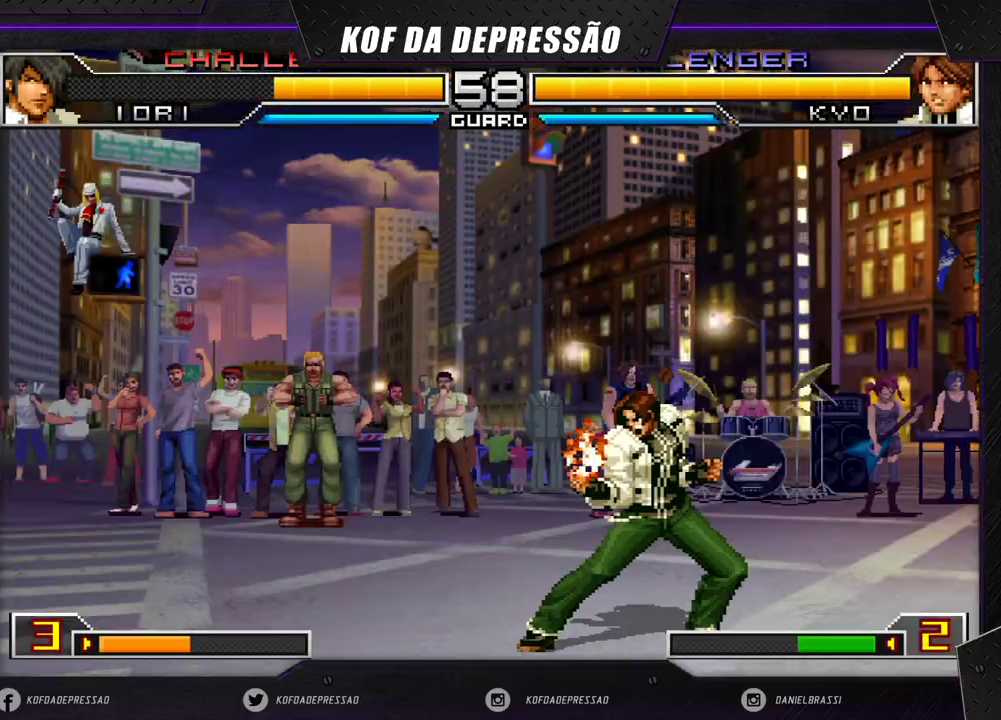
{"dt_ms": 500, "buttons": [], "left_stick": "center", "events": []}
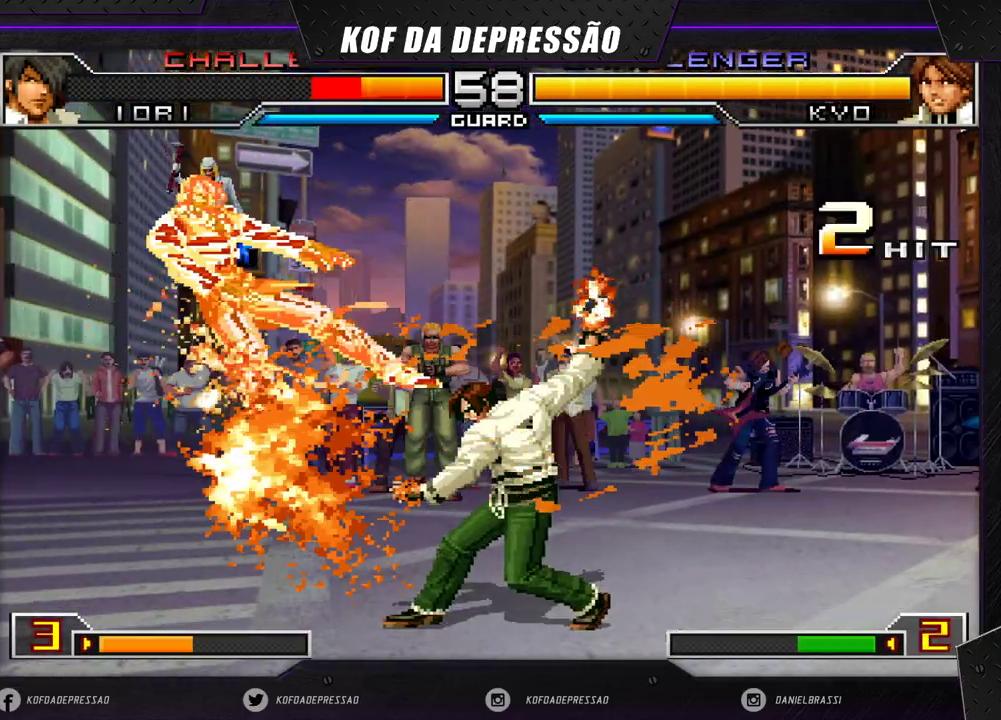
{"dt_ms": 500, "buttons": [], "left_stick": "center", "events": [[400, "left_stick", "left"], [467, "left_stick", "center"]]}
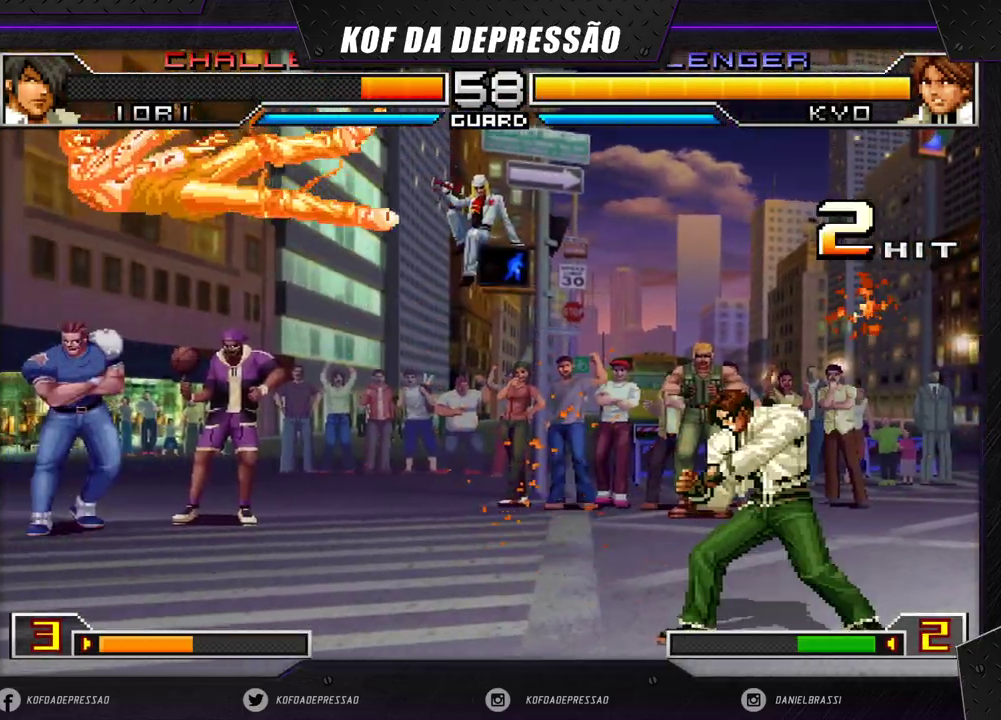
{"dt_ms": 500, "buttons": [], "left_stick": "left", "events": [[17, "left_stick", "left"]]}
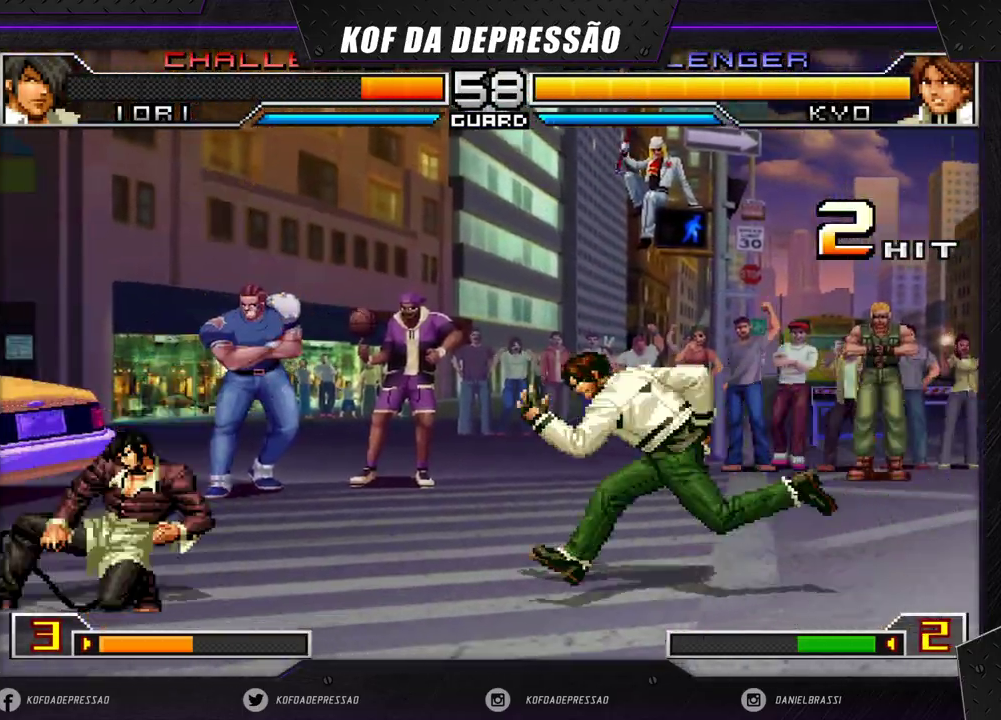
{"dt_ms": 500, "buttons": [], "left_stick": "down-right", "events": [[167, "left_stick", "down-right"]]}
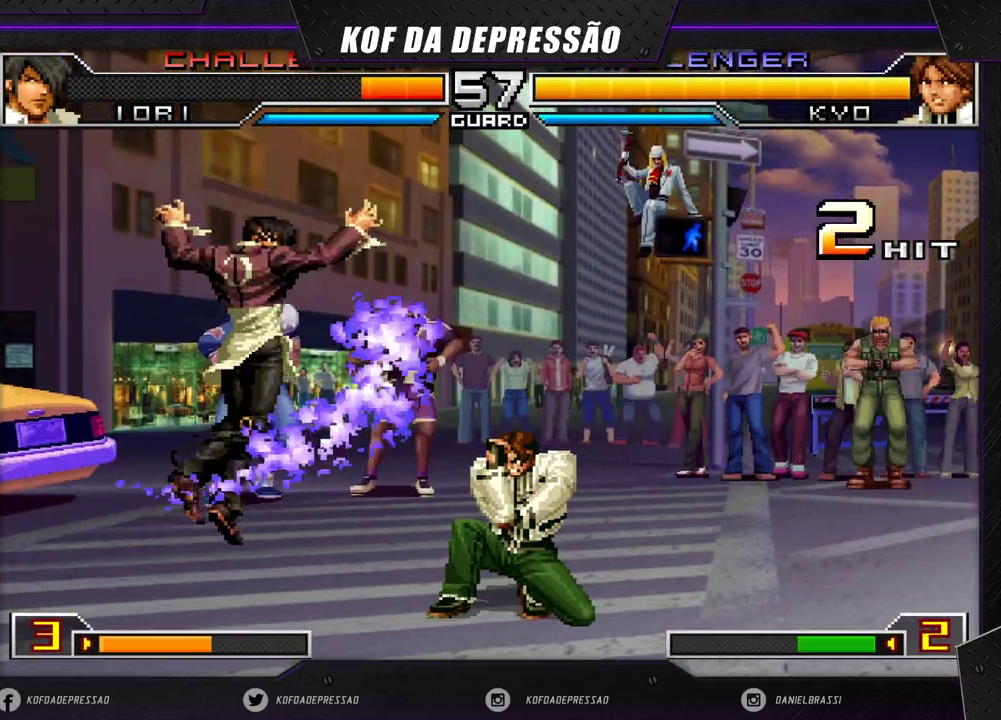
{"dt_ms": 500, "buttons": [], "left_stick": "left", "events": [[133, "left_stick", "left"], [200, "left_stick", "center"], [250, "left_stick", "left"], [317, "R1", "down"], [400, "R1", "up"], [417, "left_stick", "down"], [467, "left_stick", "left"]]}
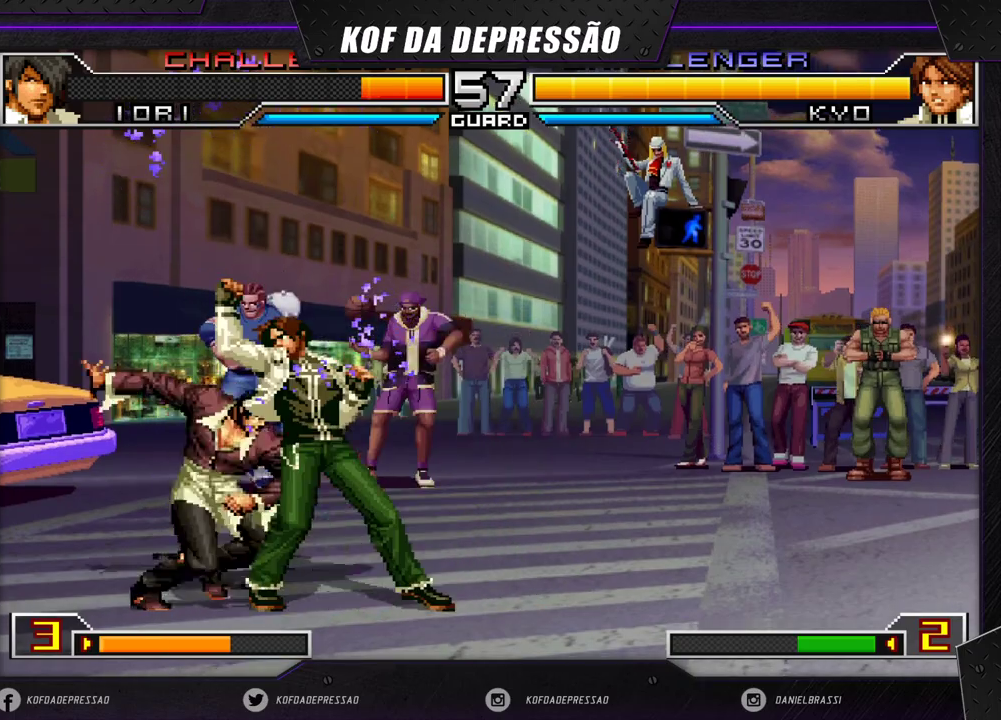
{"dt_ms": 500, "buttons": ["CROSS"], "left_stick": "center", "events": [[17, "CROSS", "down"], [500, "left_stick", "center"]]}
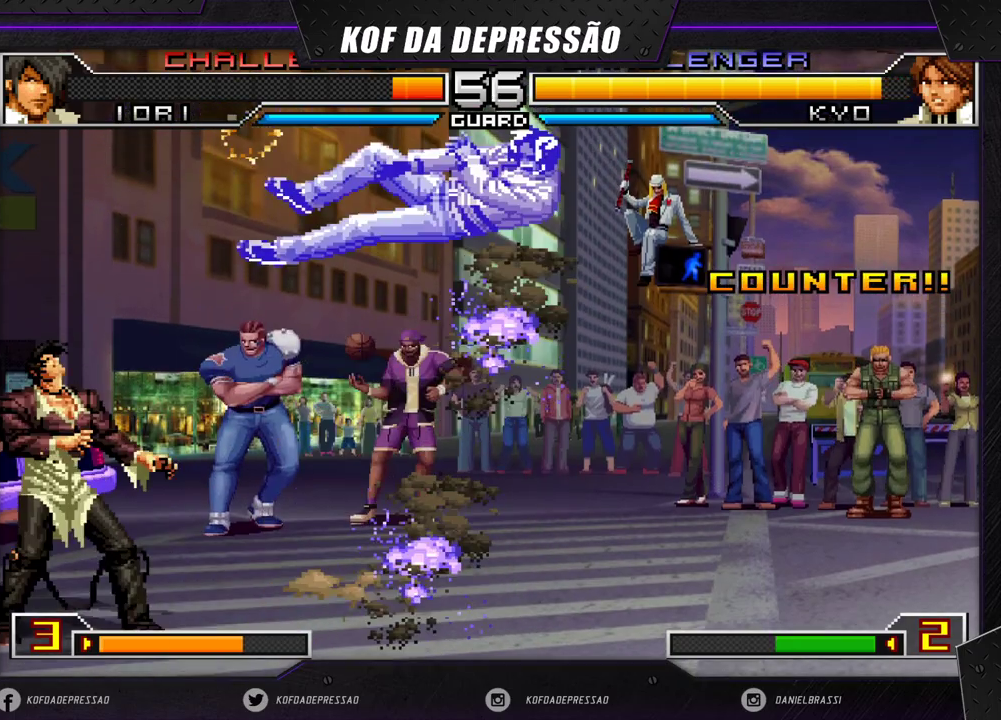
{"dt_ms": 500, "buttons": [], "left_stick": "right", "events": [[33, "left_stick", "right"], [133, "CROSS", "up"]]}